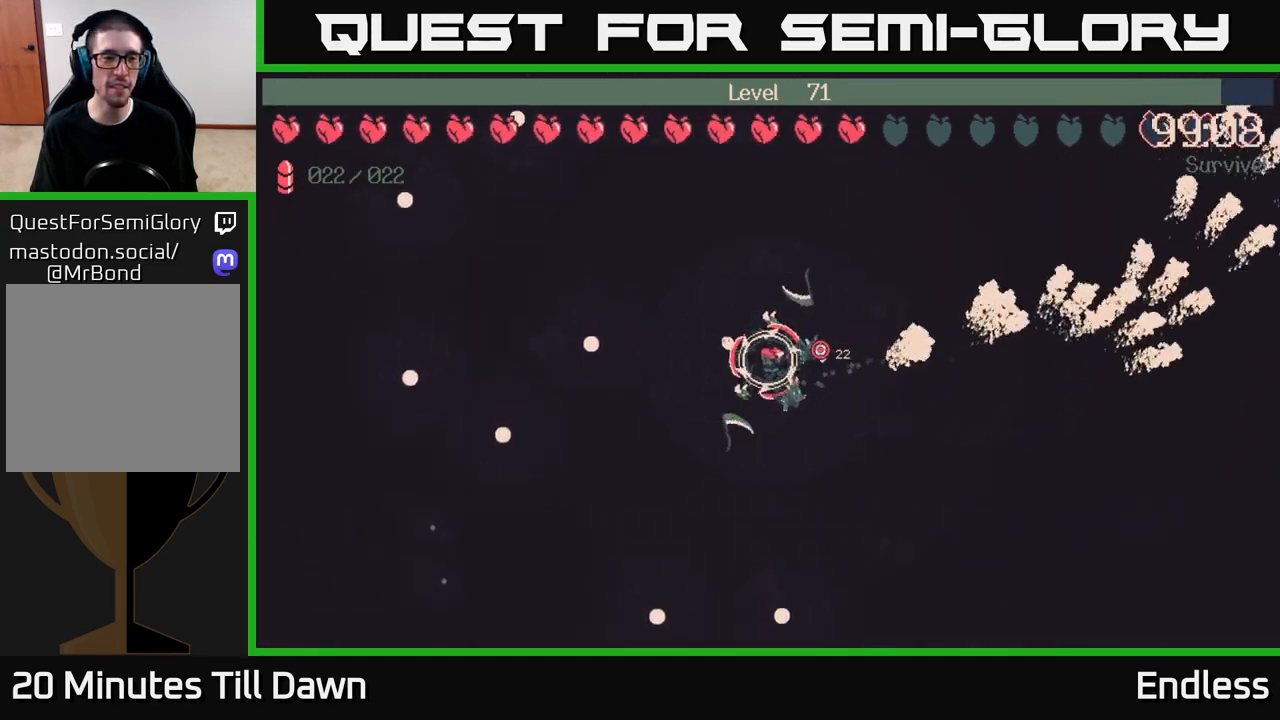
Gameplay with a controller (Xbox layout); each line is a JSON object with the inputs held at the frame after it. "events" lists button and stick changes between this image and that frame as [ms after this image, input, new state], when the widget could be followed in between.
{"buttons": [], "left_stick": "left", "right_stick": "center", "events": [[400, "left_stick", "left"]]}
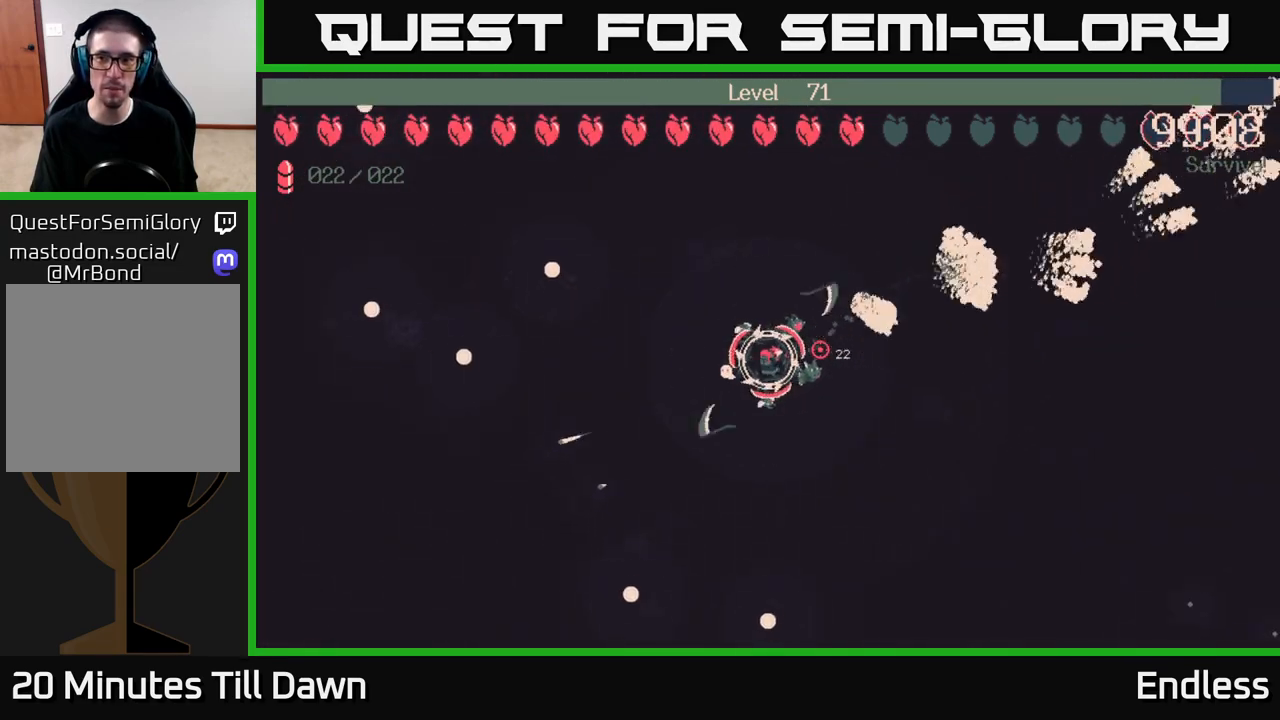
{"buttons": [], "left_stick": "left", "right_stick": "center", "events": [[117, "left_stick", "down-left"], [283, "left_stick", "left"]]}
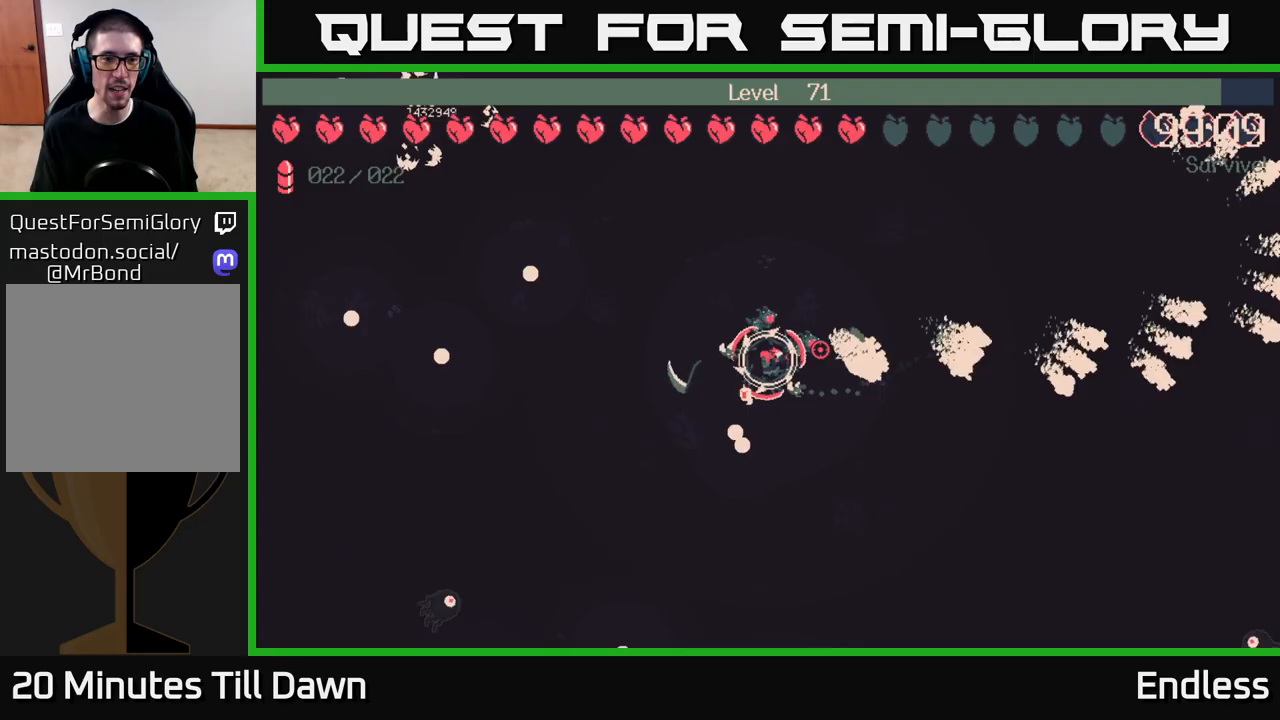
{"buttons": [], "left_stick": "left", "right_stick": "center", "events": []}
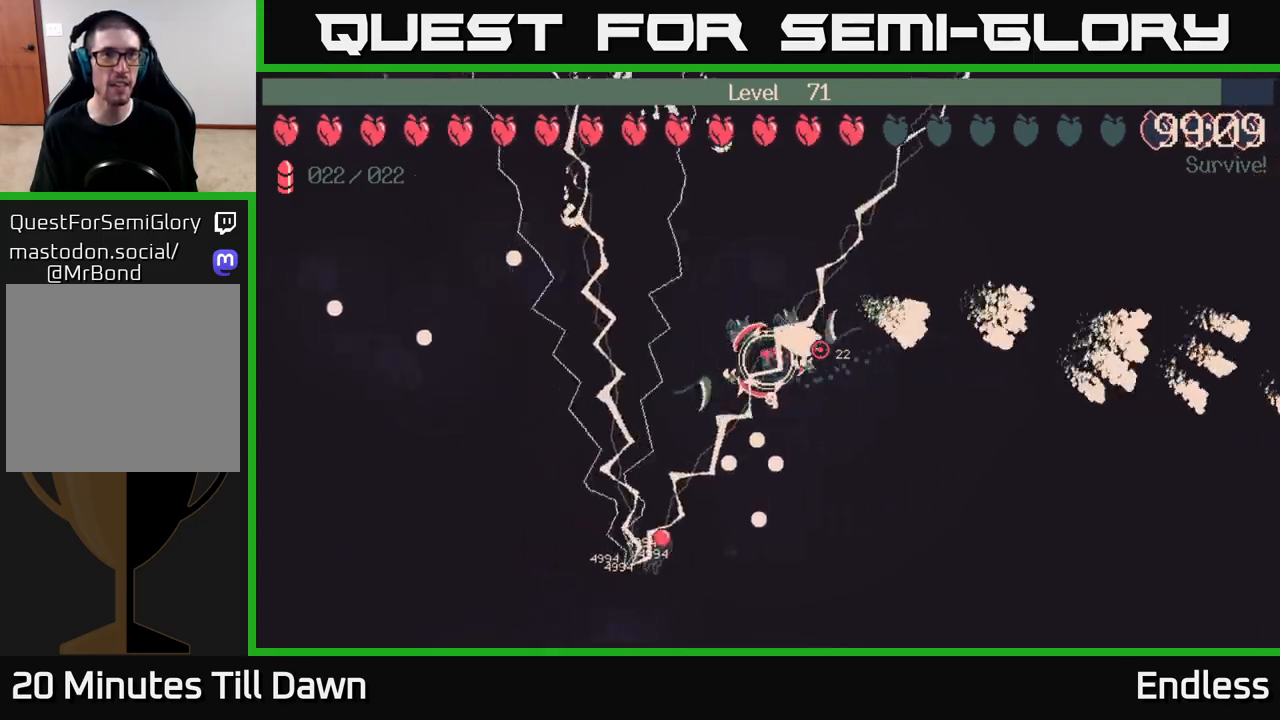
{"buttons": [], "left_stick": "up-left", "right_stick": "center", "events": [[400, "left_stick", "up-left"]]}
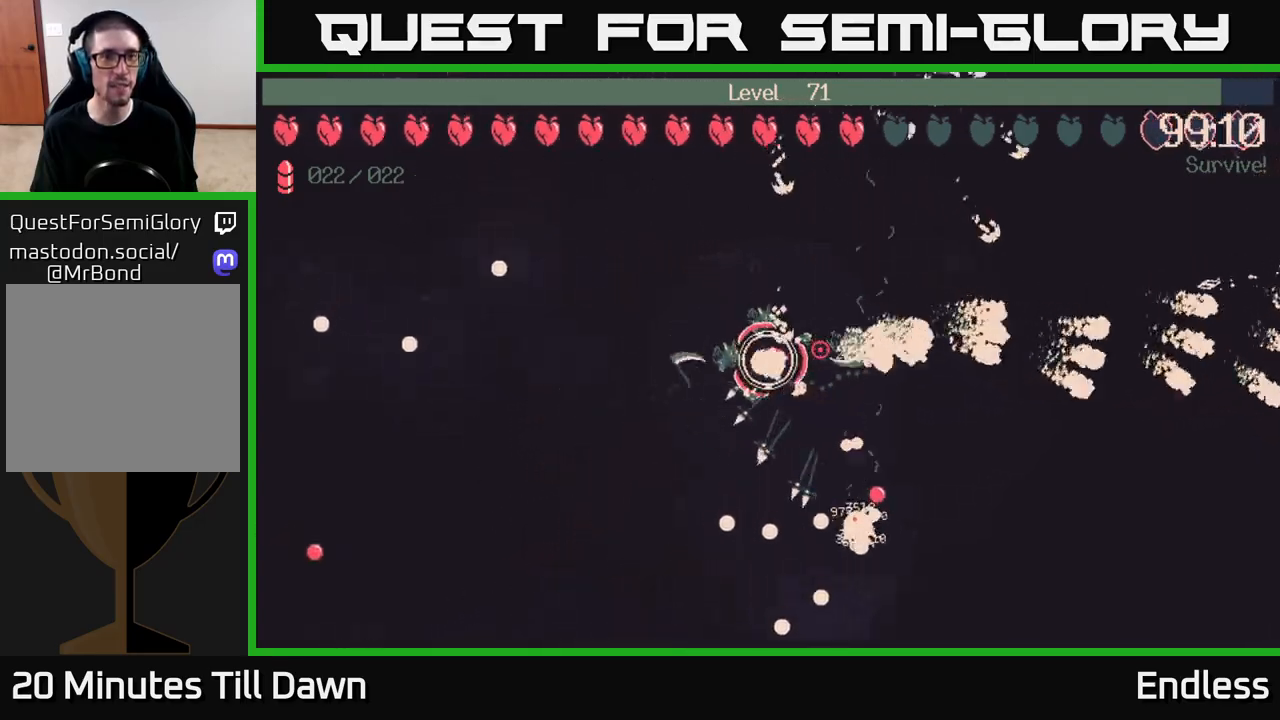
{"buttons": [], "left_stick": "up-left", "right_stick": "center", "events": [[67, "left_stick", "left"], [267, "left_stick", "up-left"]]}
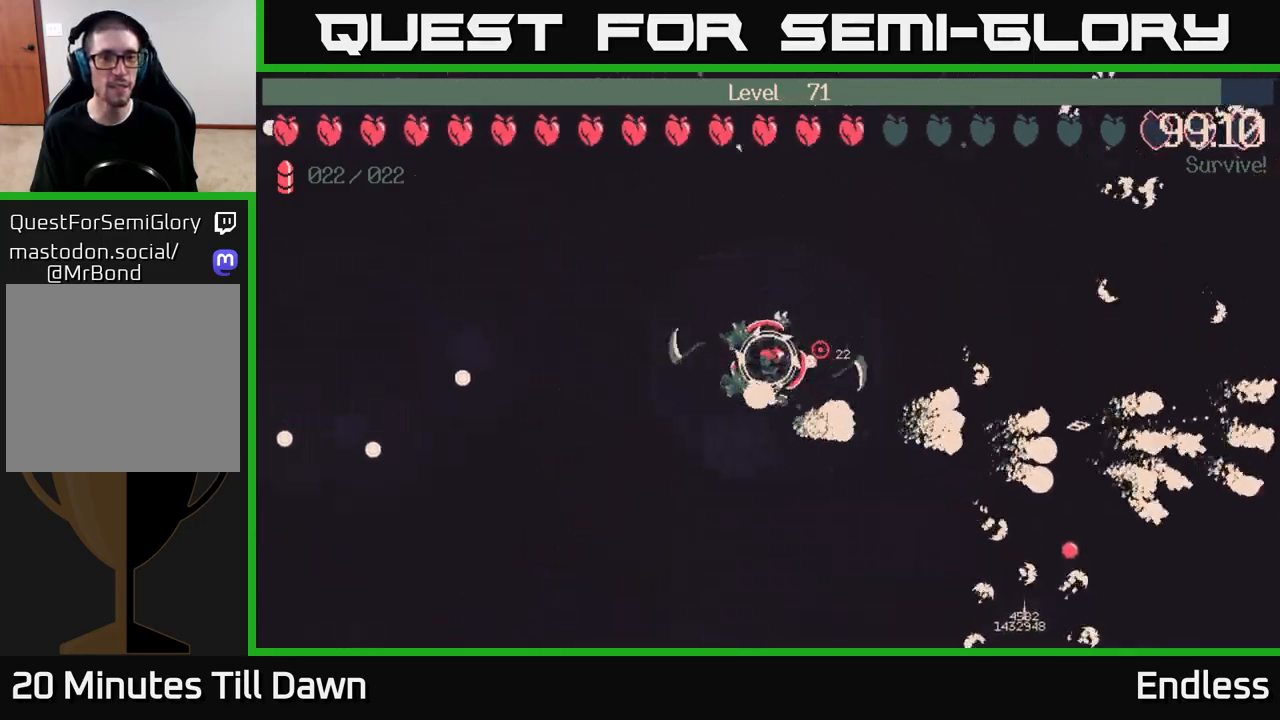
{"buttons": [], "left_stick": "up-left", "right_stick": "center", "events": [[400, "L2", "down"], [483, "L2", "up"]]}
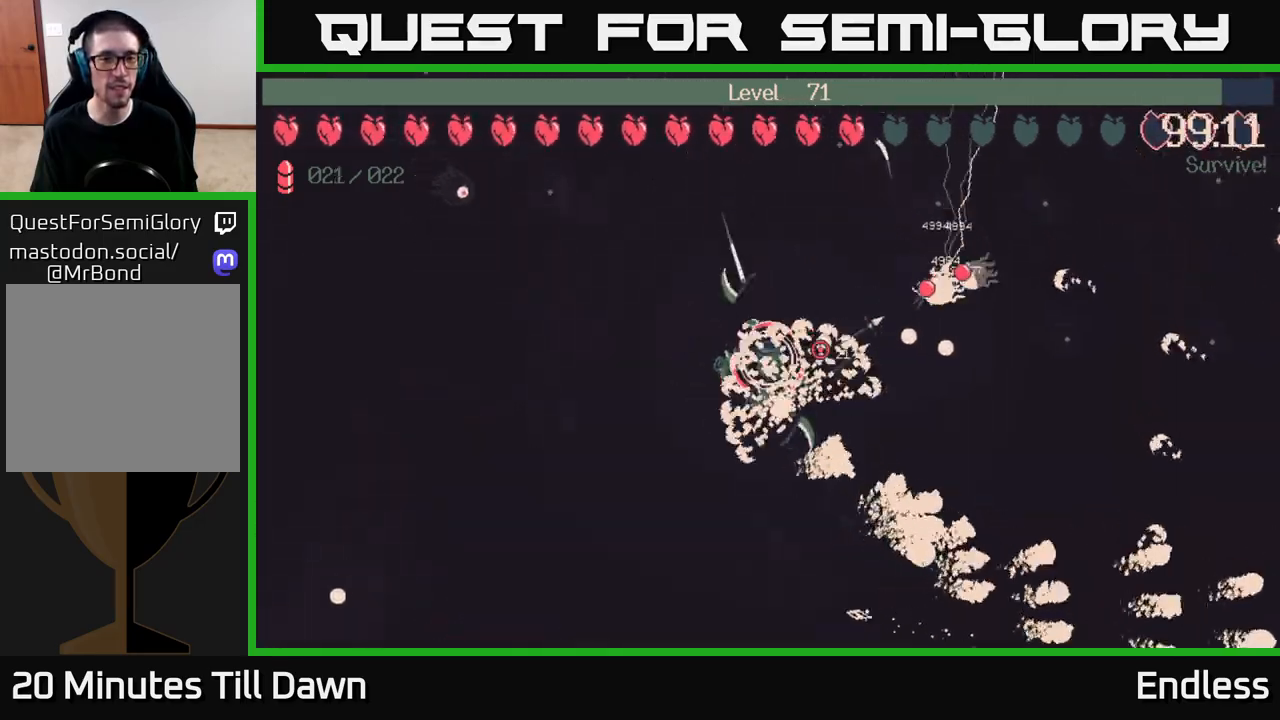
{"buttons": [], "left_stick": "up", "right_stick": "center", "events": [[417, "left_stick", "up"]]}
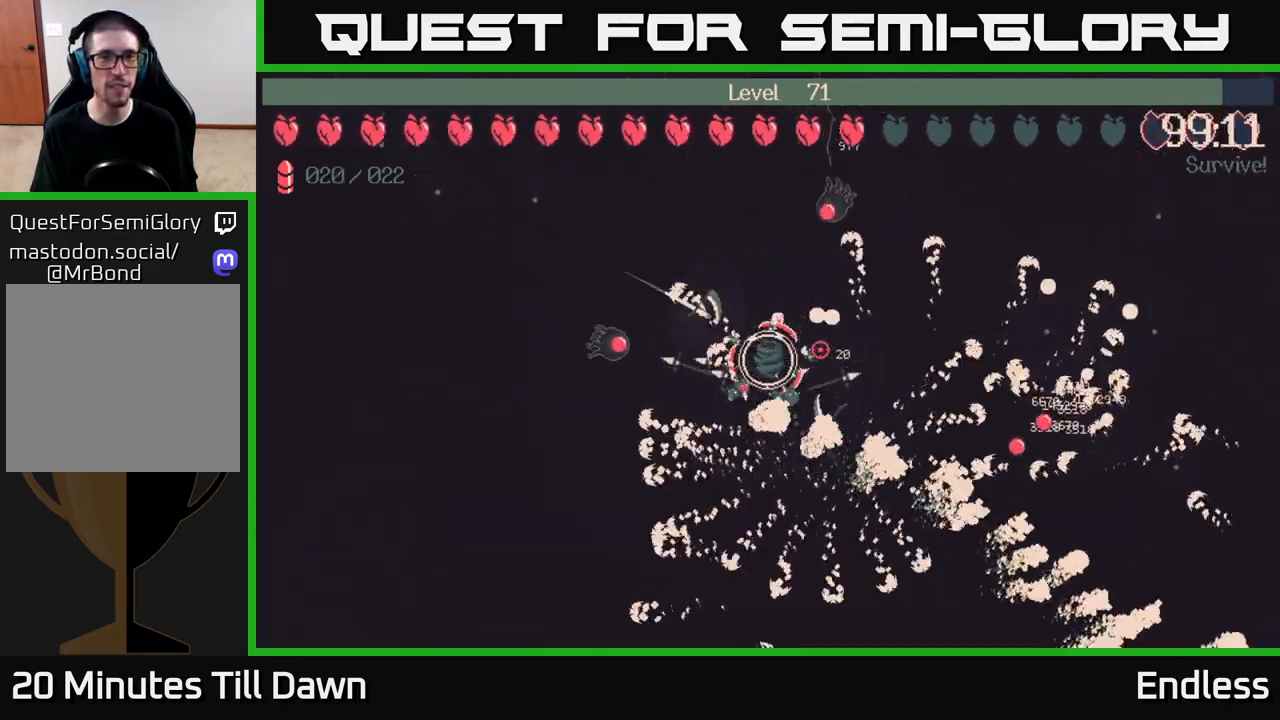
{"buttons": [], "left_stick": "up-left", "right_stick": "center", "events": [[167, "left_stick", "up-left"]]}
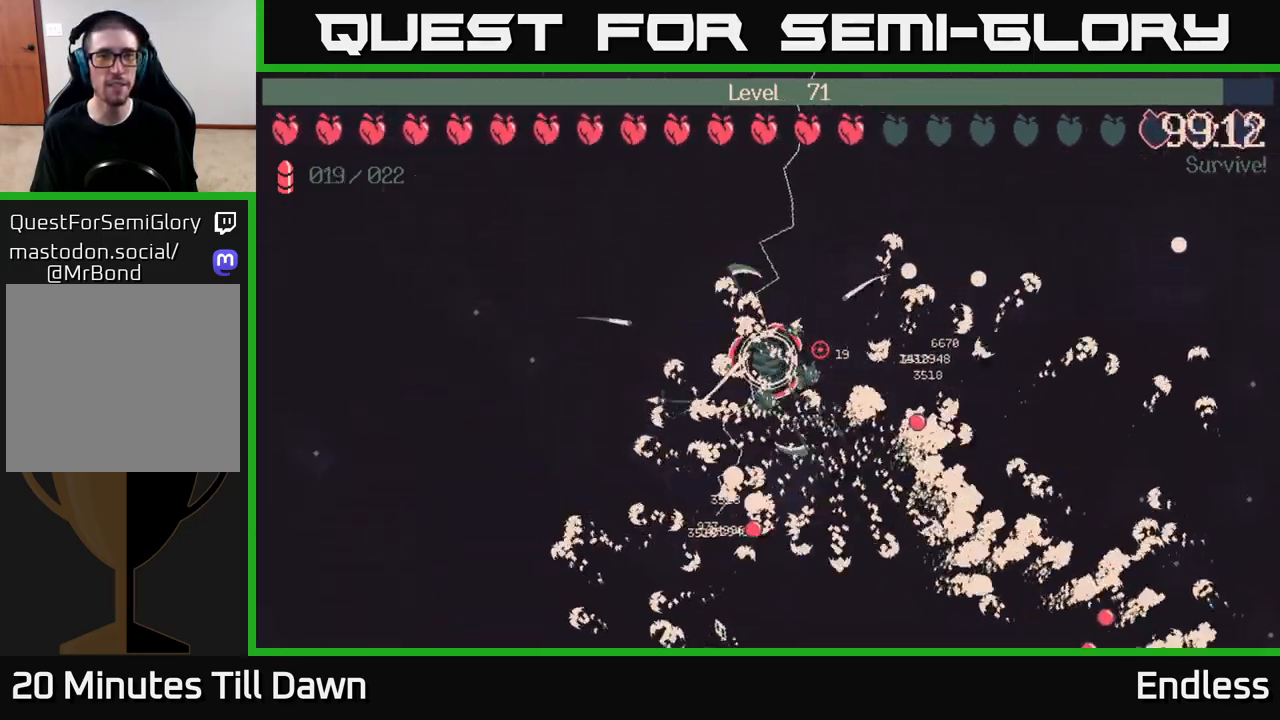
{"buttons": [], "left_stick": "left", "right_stick": "center", "events": [[17, "left_stick", "left"]]}
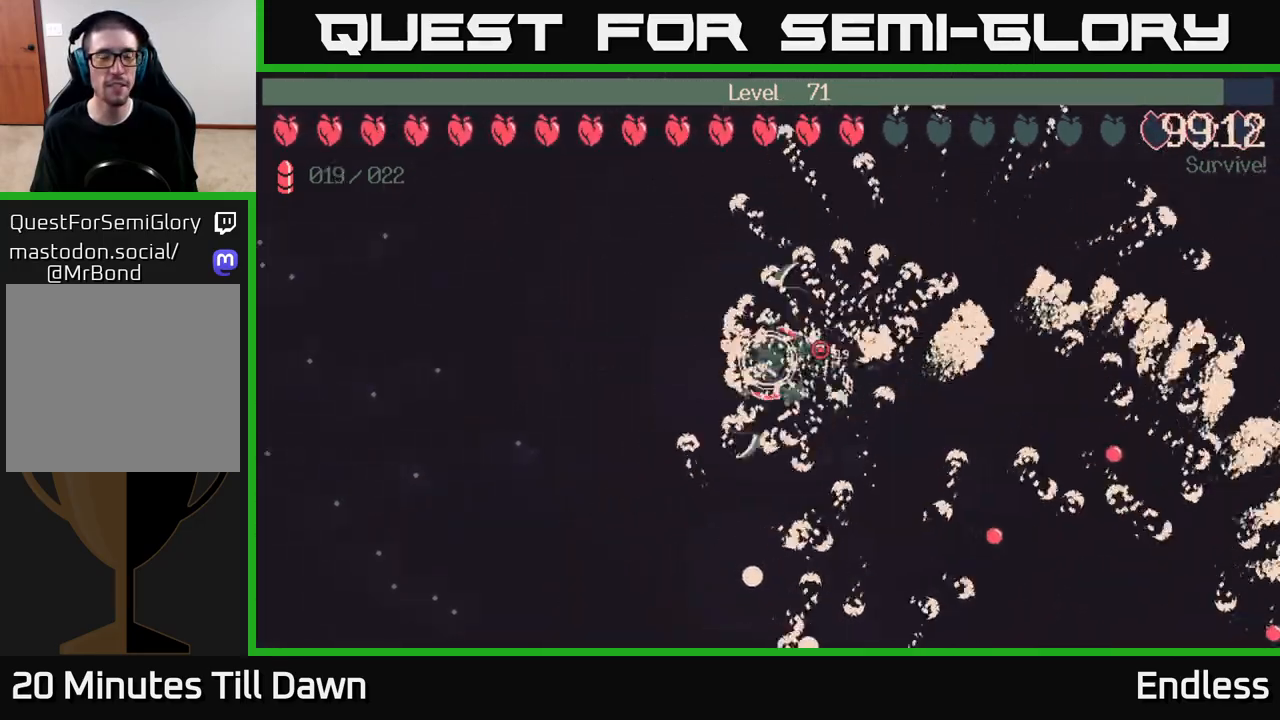
{"buttons": [], "left_stick": "down-left", "right_stick": "center", "events": [[50, "left_stick", "down-left"]]}
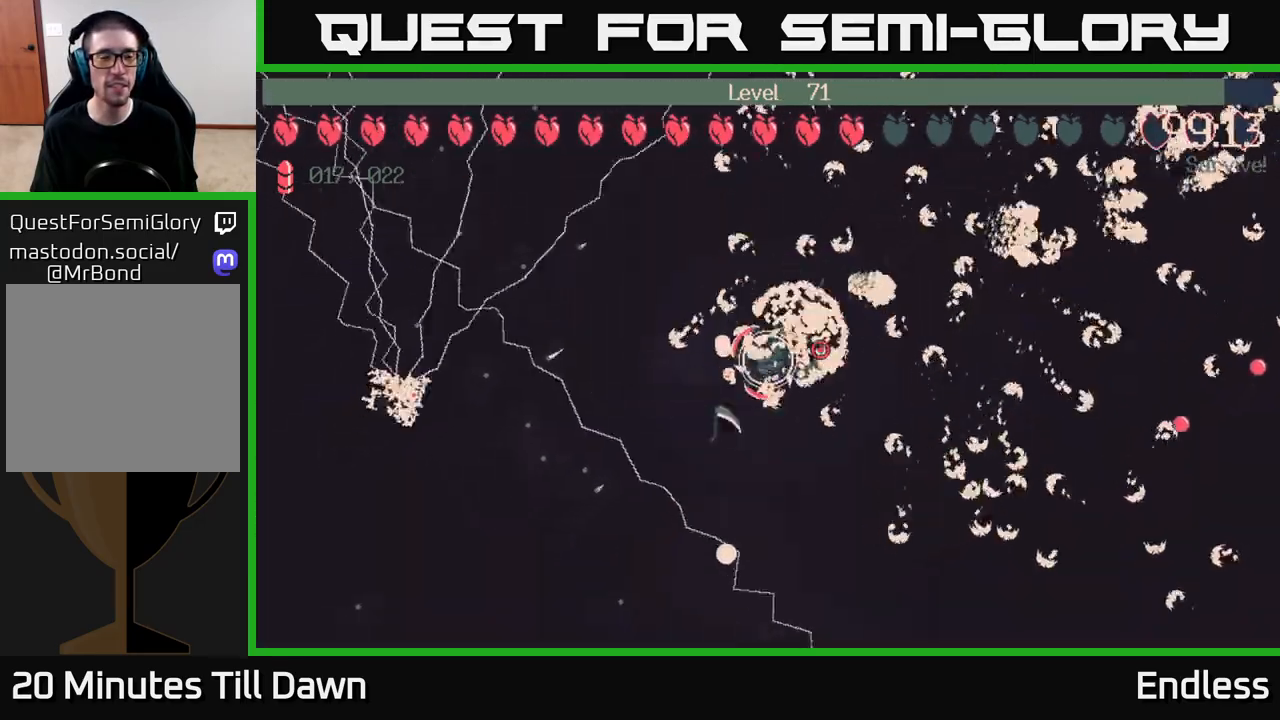
{"buttons": [], "left_stick": "up-left", "right_stick": "center", "events": [[183, "left_stick", "up-left"]]}
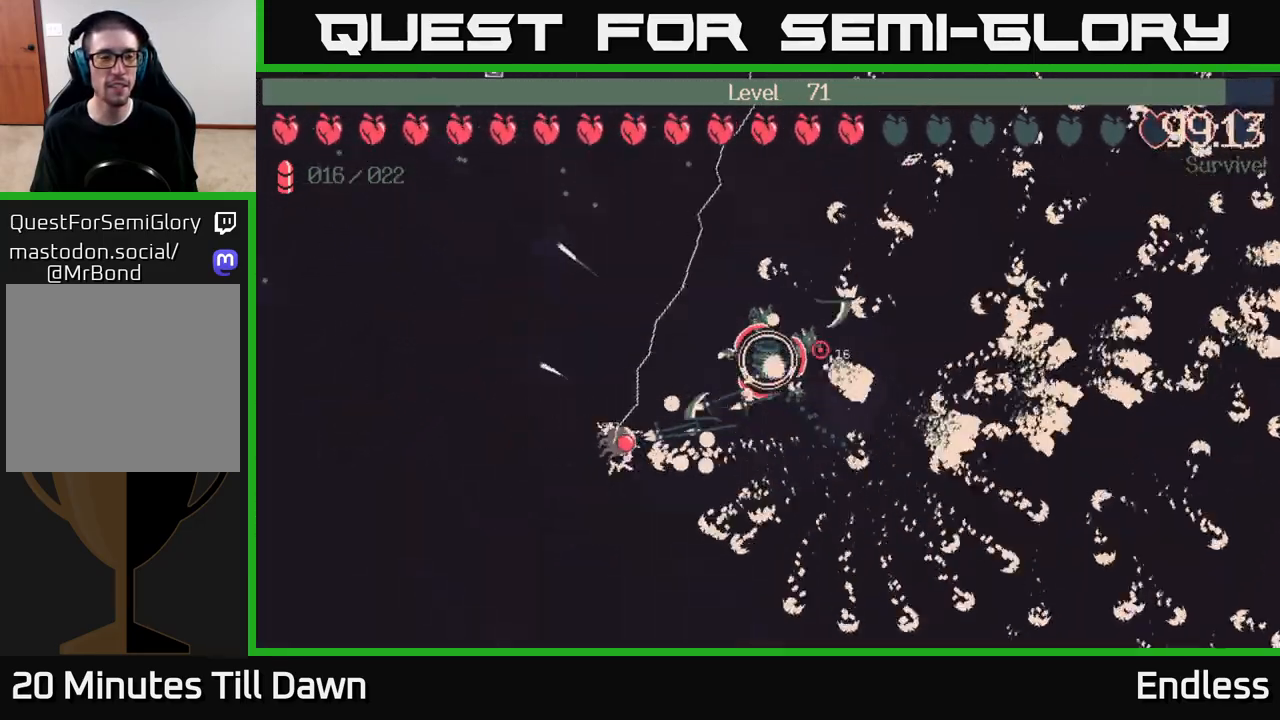
{"buttons": [], "left_stick": "up-left", "right_stick": "center", "events": []}
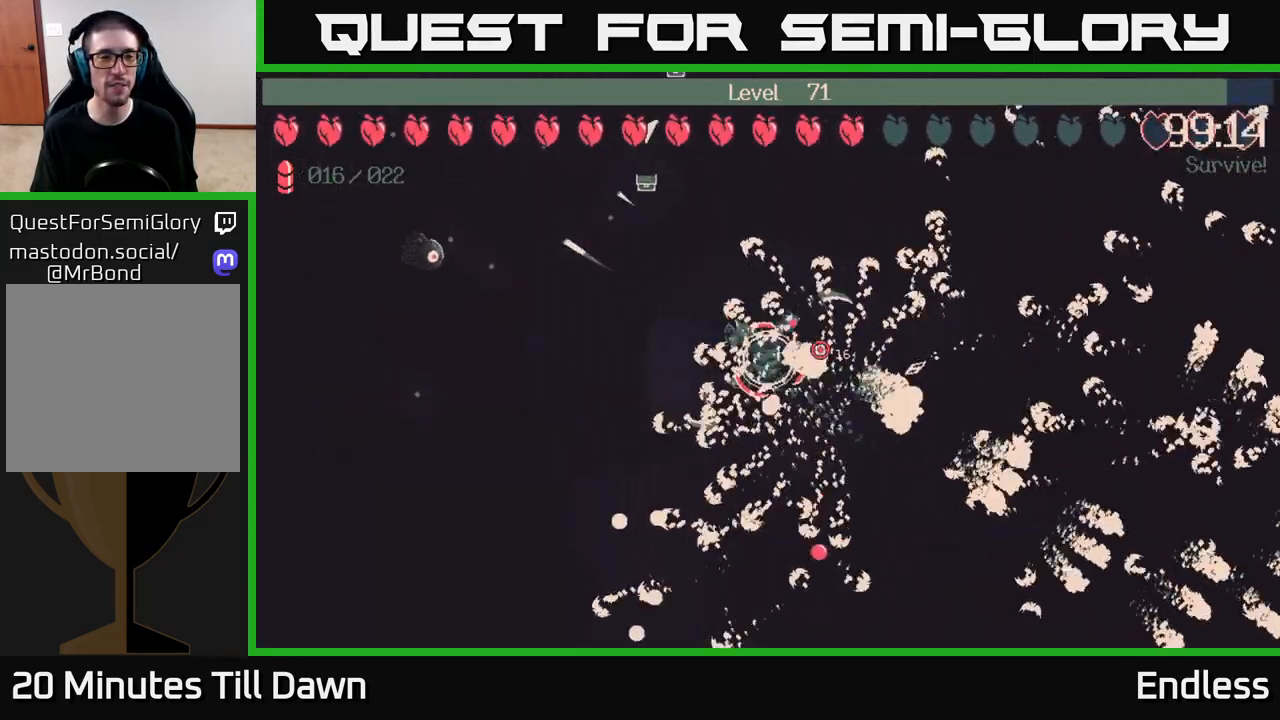
{"buttons": [], "left_stick": "up-left", "right_stick": "center", "events": []}
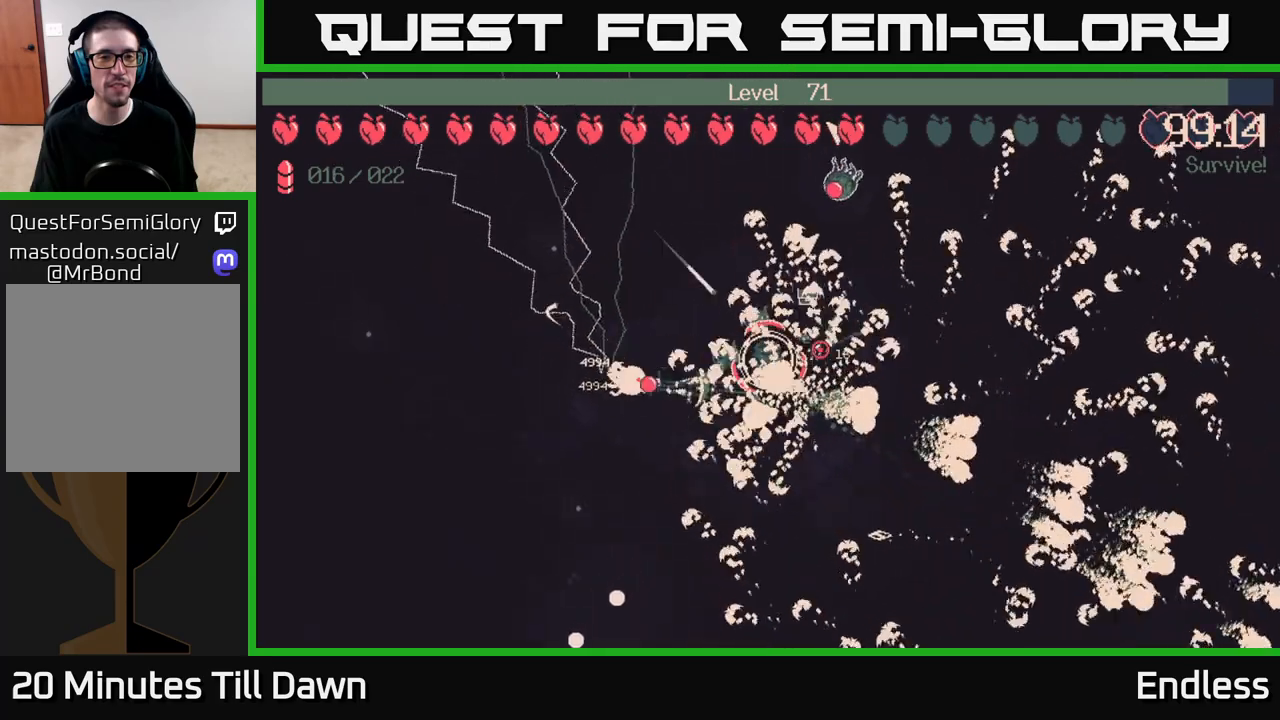
{"buttons": [], "left_stick": "up", "right_stick": "center", "events": [[400, "left_stick", "up"]]}
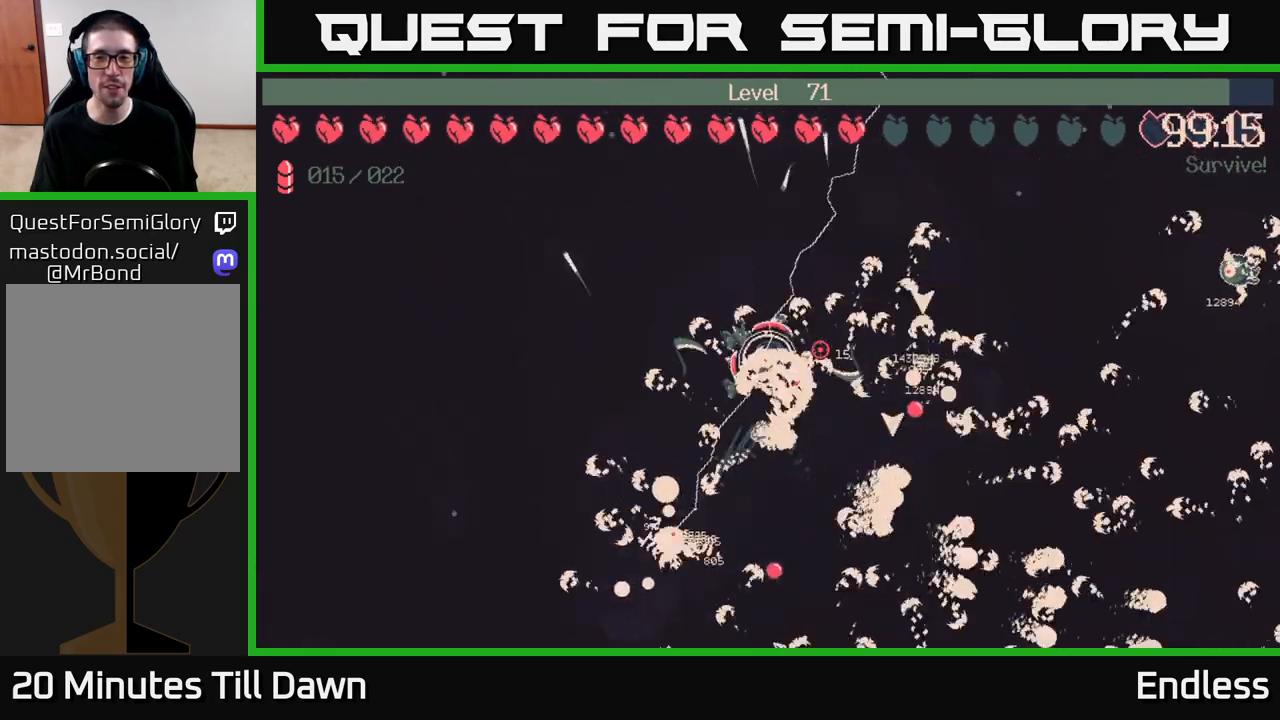
{"buttons": [], "left_stick": "up", "right_stick": "center", "events": [[133, "left_stick", "center"], [400, "left_stick", "up"]]}
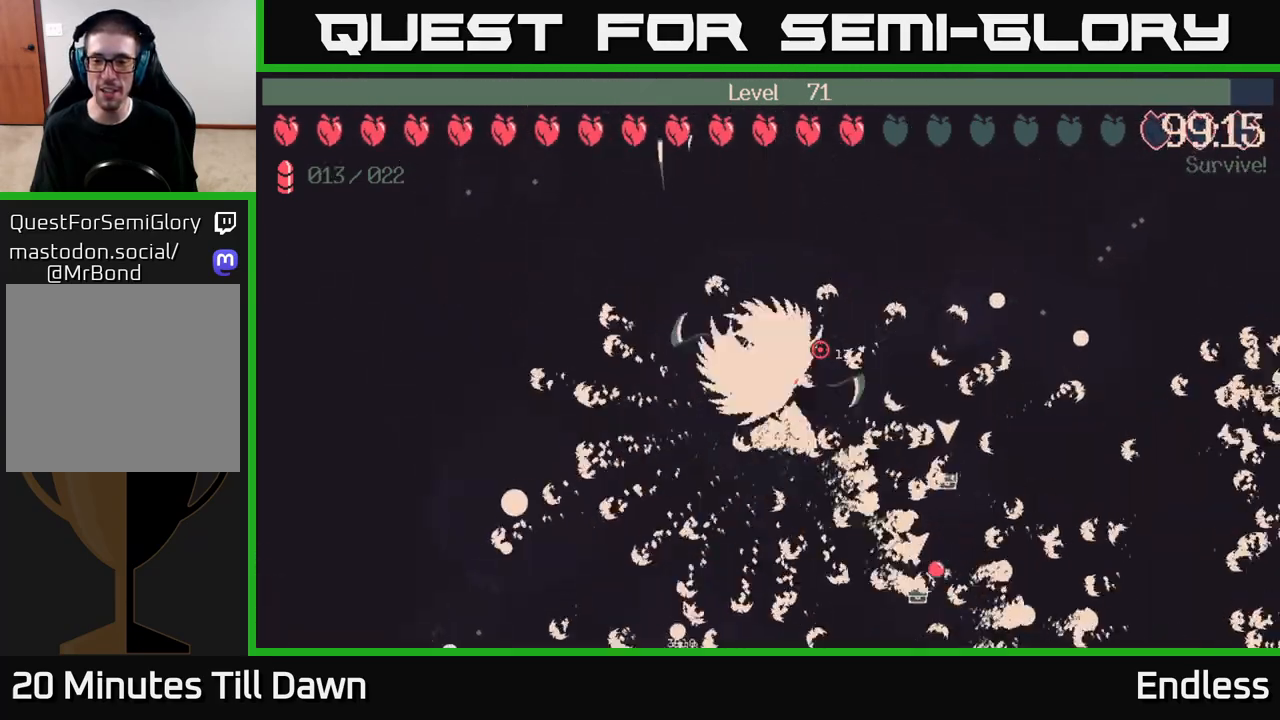
{"buttons": [], "left_stick": "down-right", "right_stick": "center", "events": [[50, "left_stick", "up-right"], [400, "left_stick", "down-right"]]}
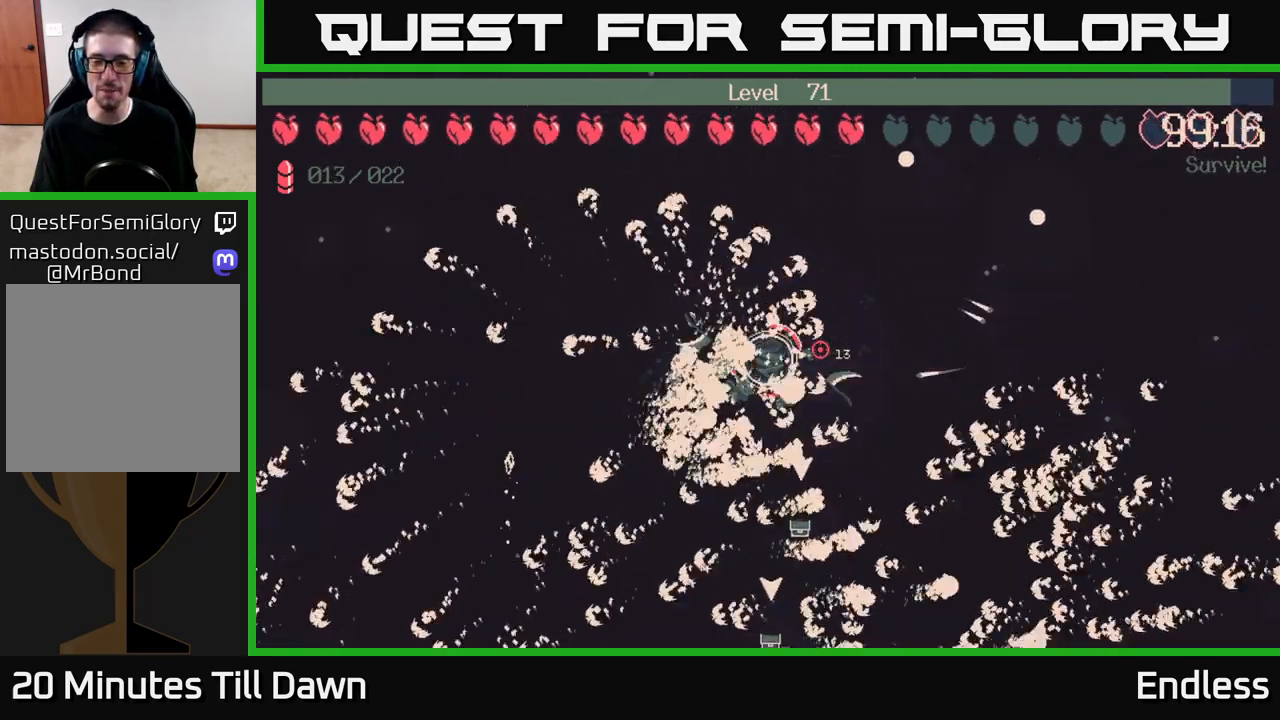
{"buttons": [], "left_stick": "down", "right_stick": "center", "events": [[50, "left_stick", "down"], [267, "left_stick", "down-right"], [433, "left_stick", "down"]]}
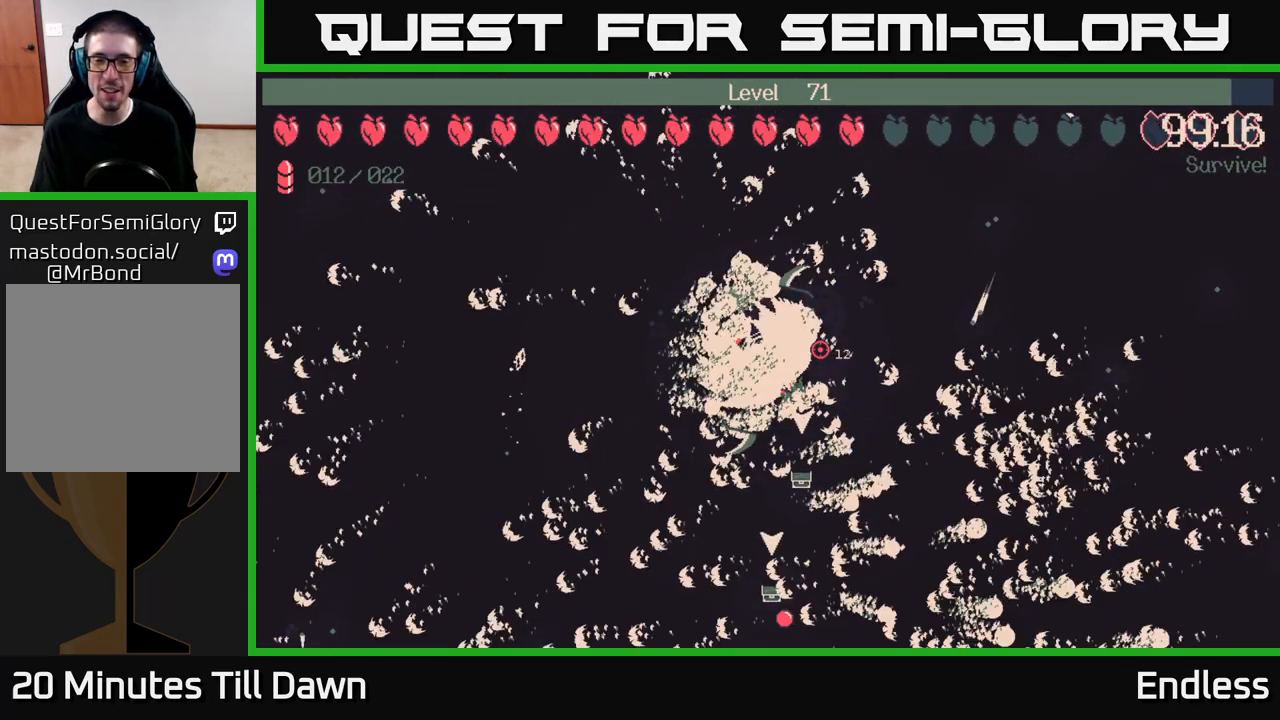
{"buttons": [], "left_stick": "center", "right_stick": "center", "events": [[167, "left_stick", "center"]]}
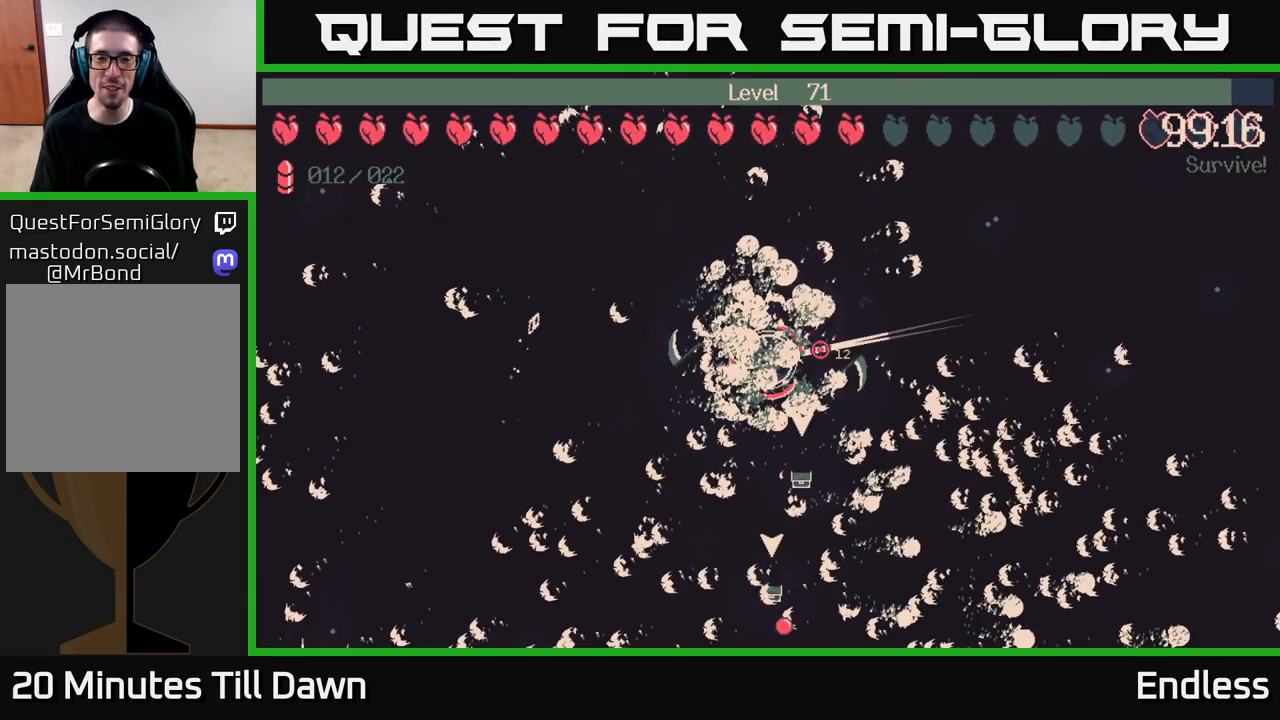
{"buttons": [], "left_stick": "center", "right_stick": "center", "events": []}
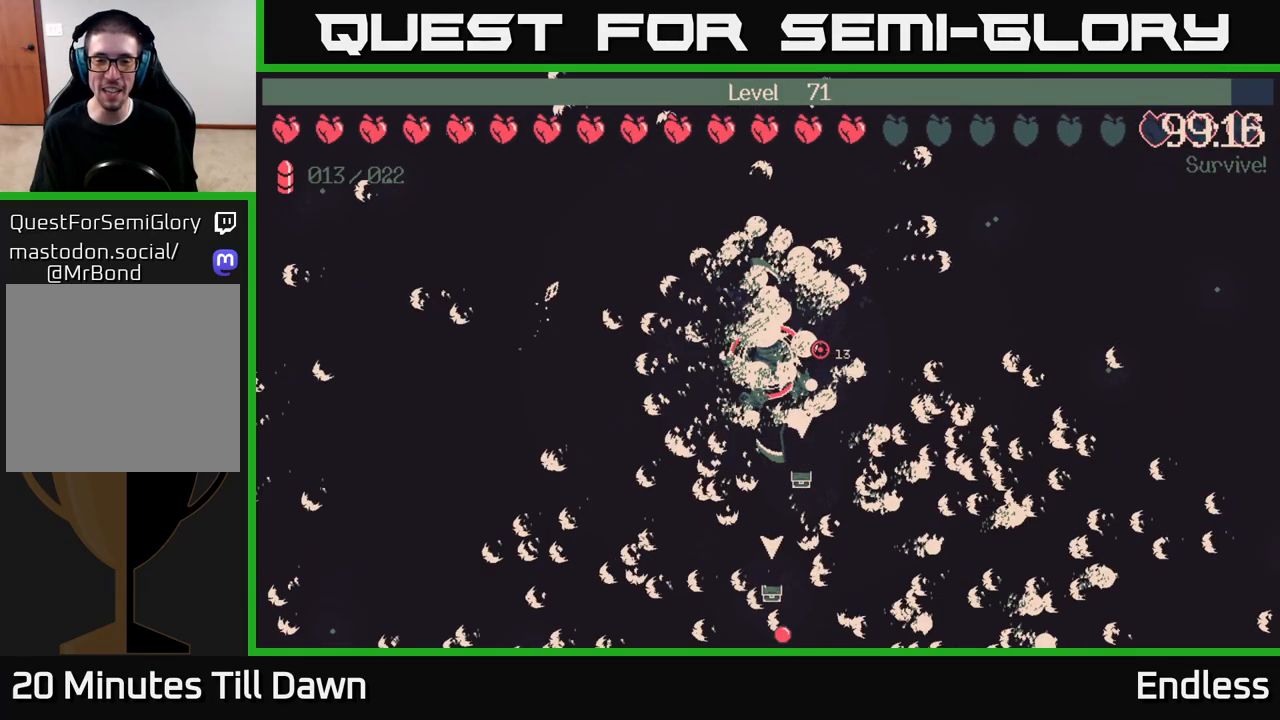
{"buttons": [], "left_stick": "down-right", "right_stick": "center", "events": [[367, "left_stick", "down-right"]]}
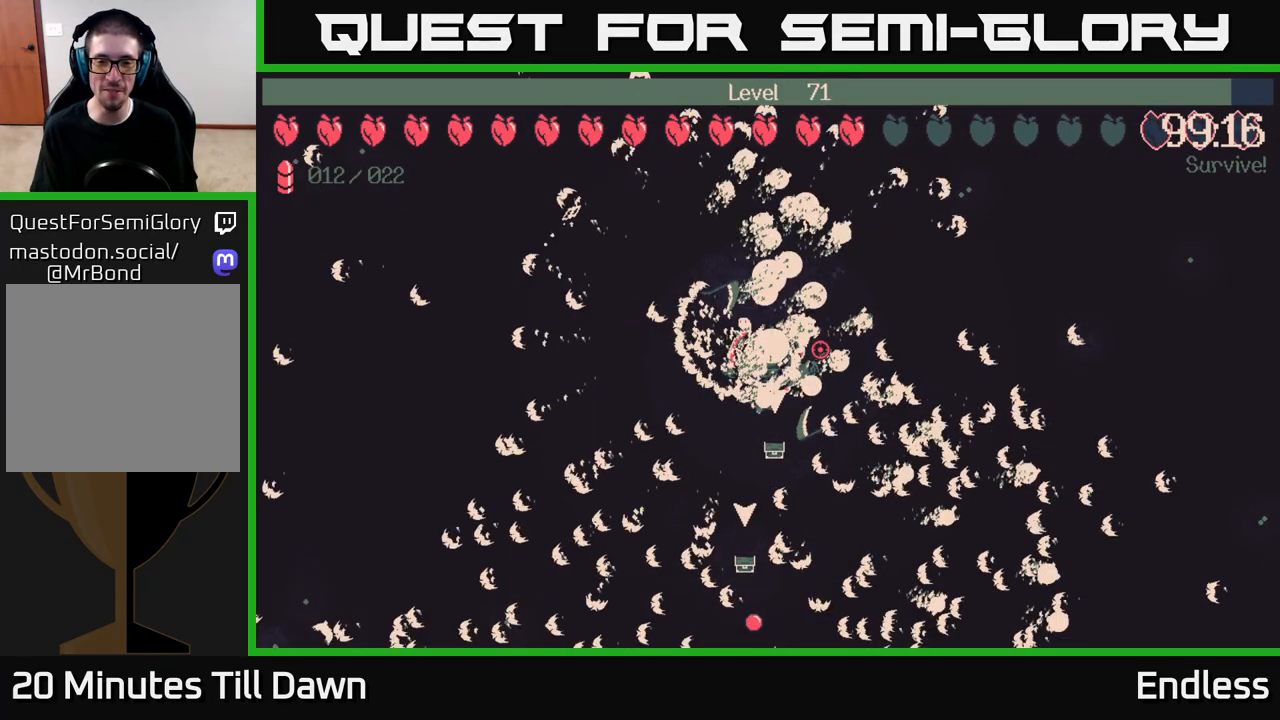
{"buttons": [], "left_stick": "center", "right_stick": "center", "events": [[50, "left_stick", "down"], [183, "left_stick", "center"]]}
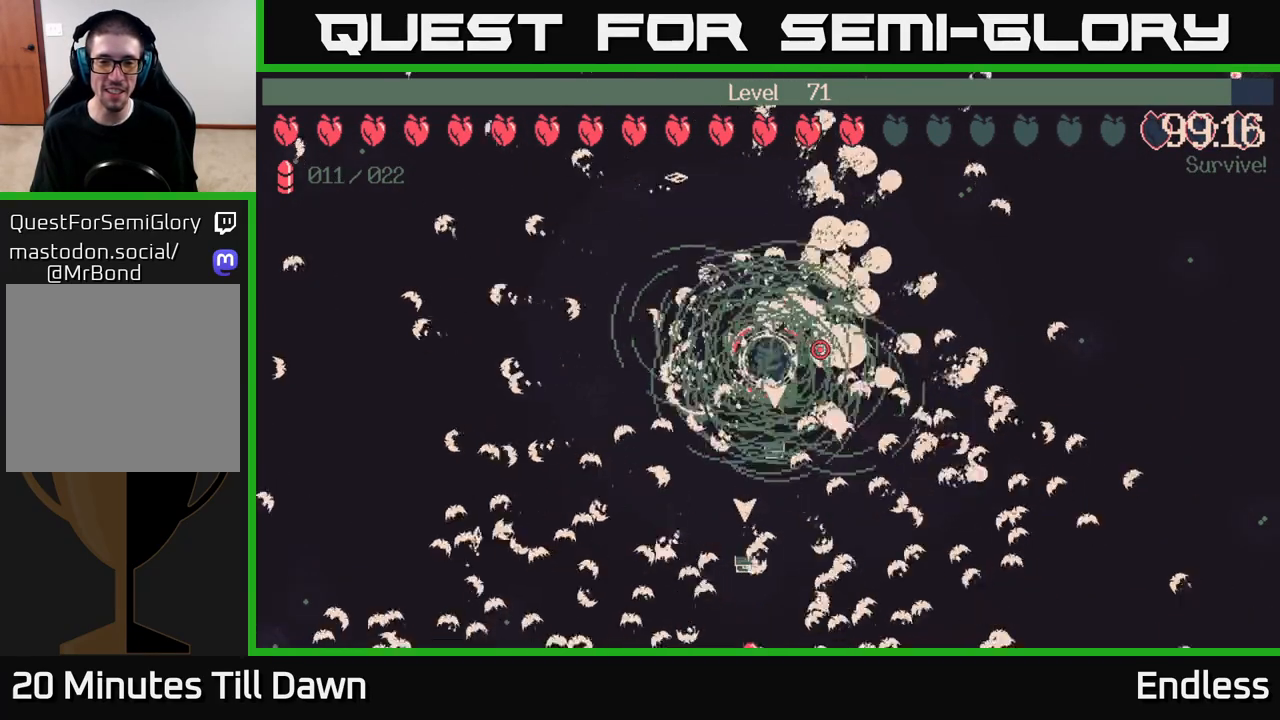
{"buttons": [], "left_stick": "center", "right_stick": "center", "events": []}
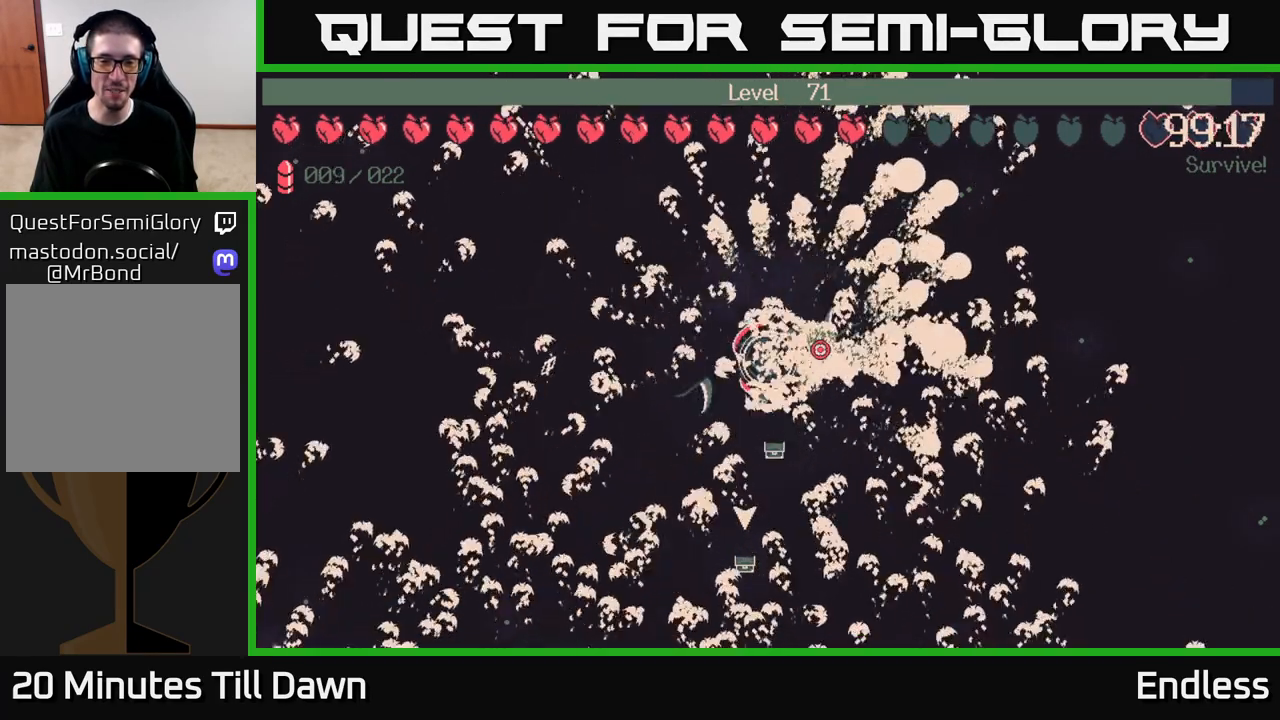
{"buttons": [], "left_stick": "down", "right_stick": "center", "events": [[283, "left_stick", "down"]]}
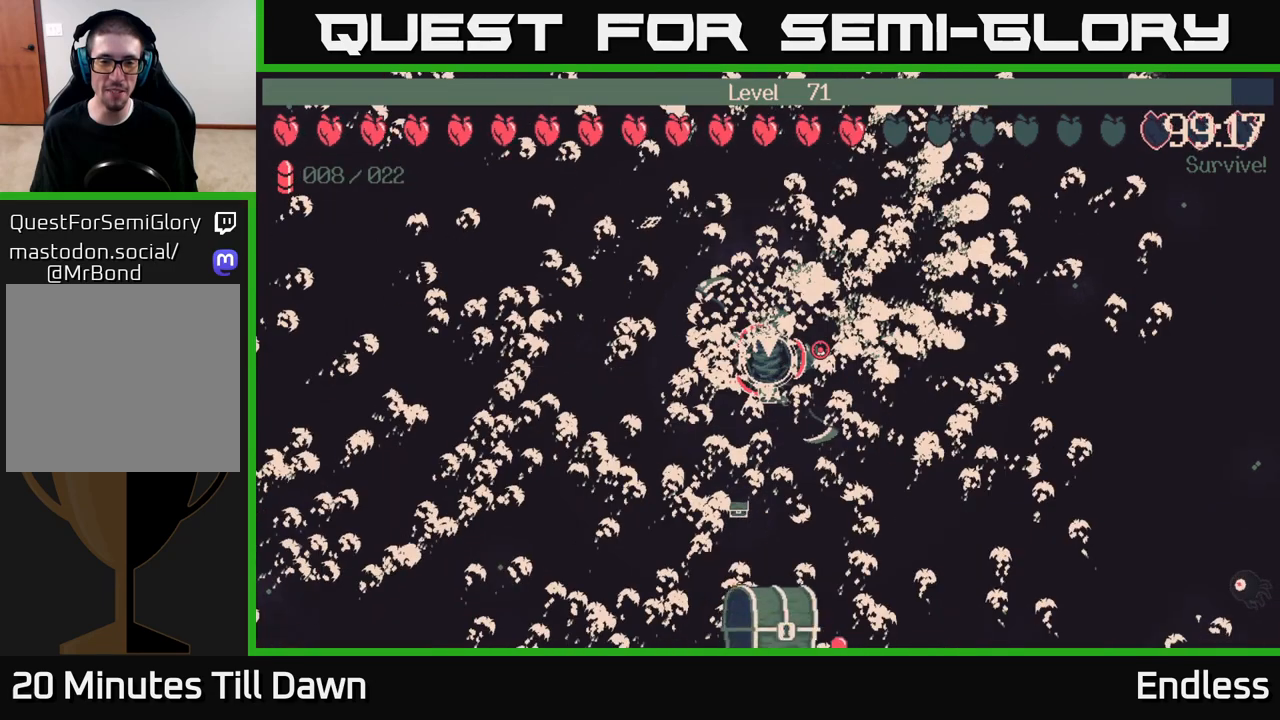
{"buttons": [], "left_stick": "center", "right_stick": "center", "events": [[133, "left_stick", "center"]]}
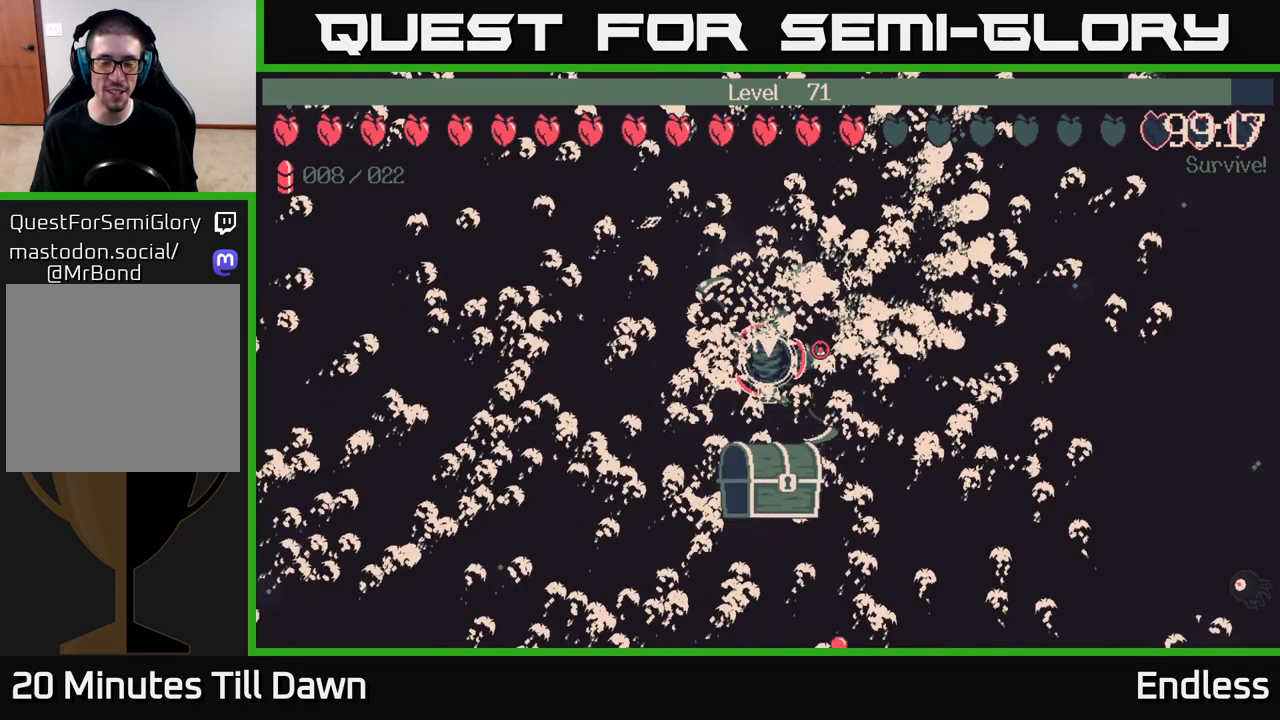
{"buttons": [], "left_stick": "center", "right_stick": "center", "events": []}
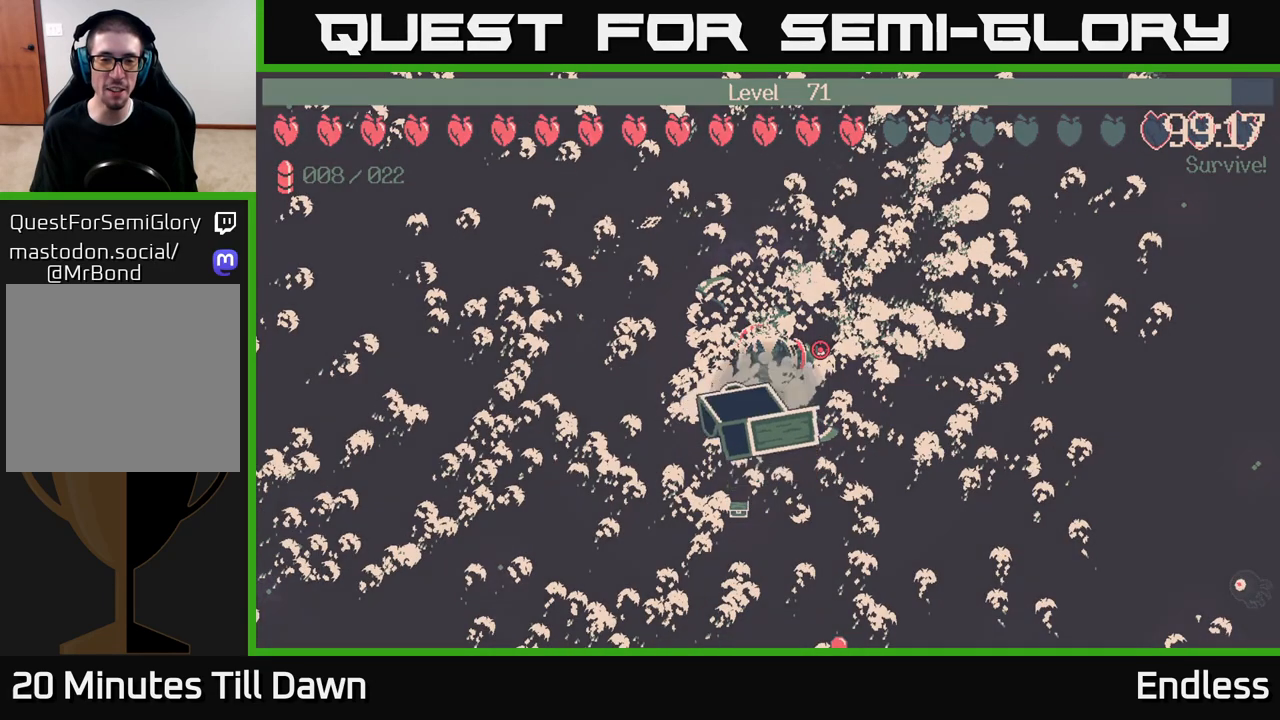
{"buttons": [], "left_stick": "center", "right_stick": "center", "events": []}
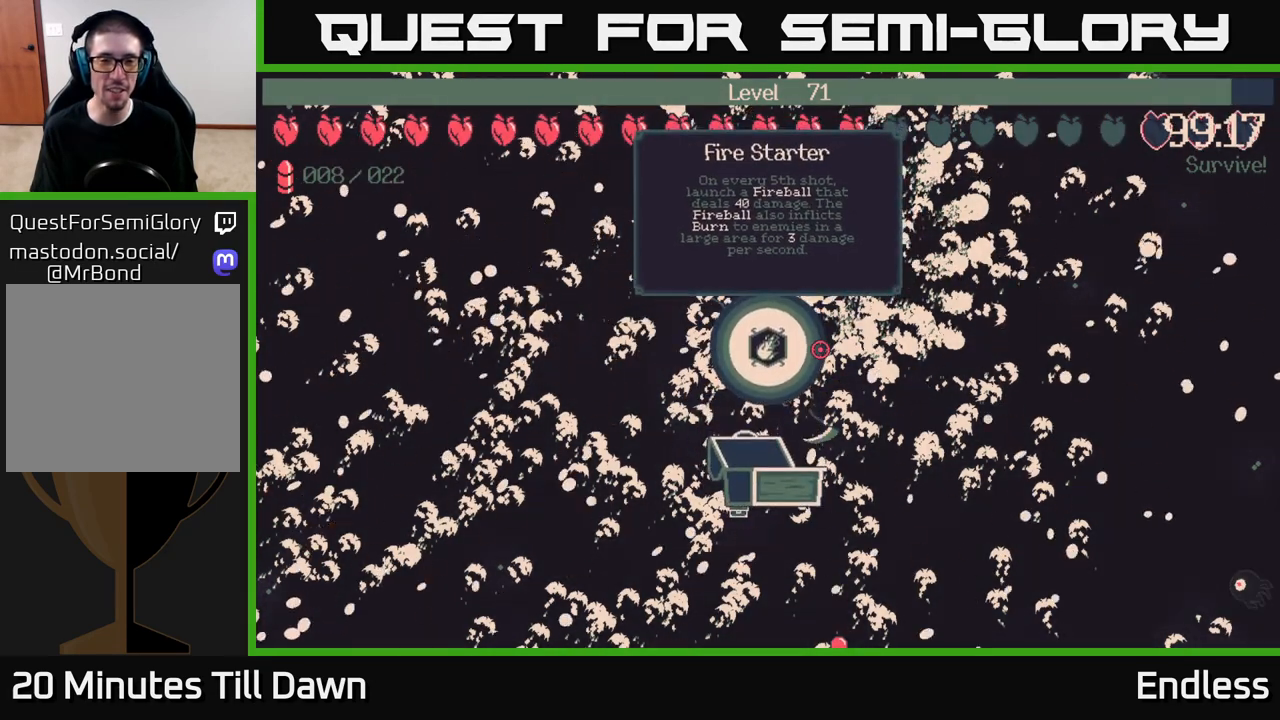
{"buttons": [], "left_stick": "center", "right_stick": "center", "events": []}
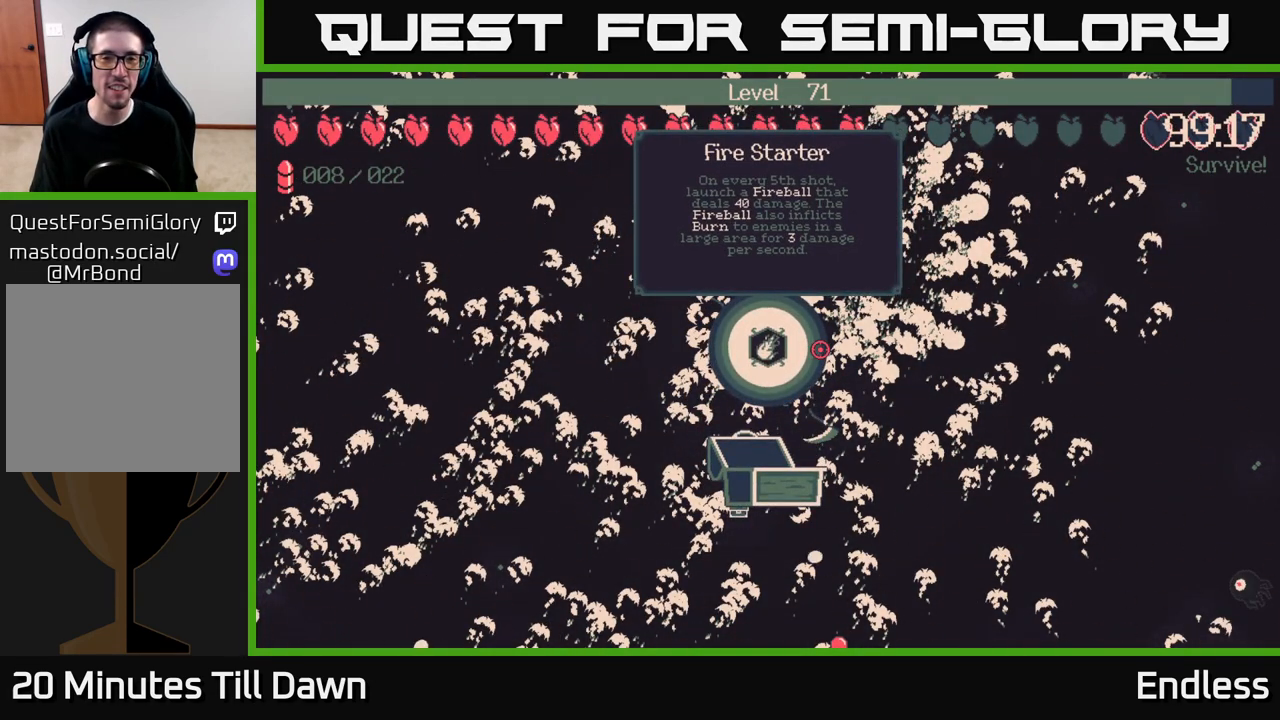
{"buttons": [], "left_stick": "center", "right_stick": "center", "events": []}
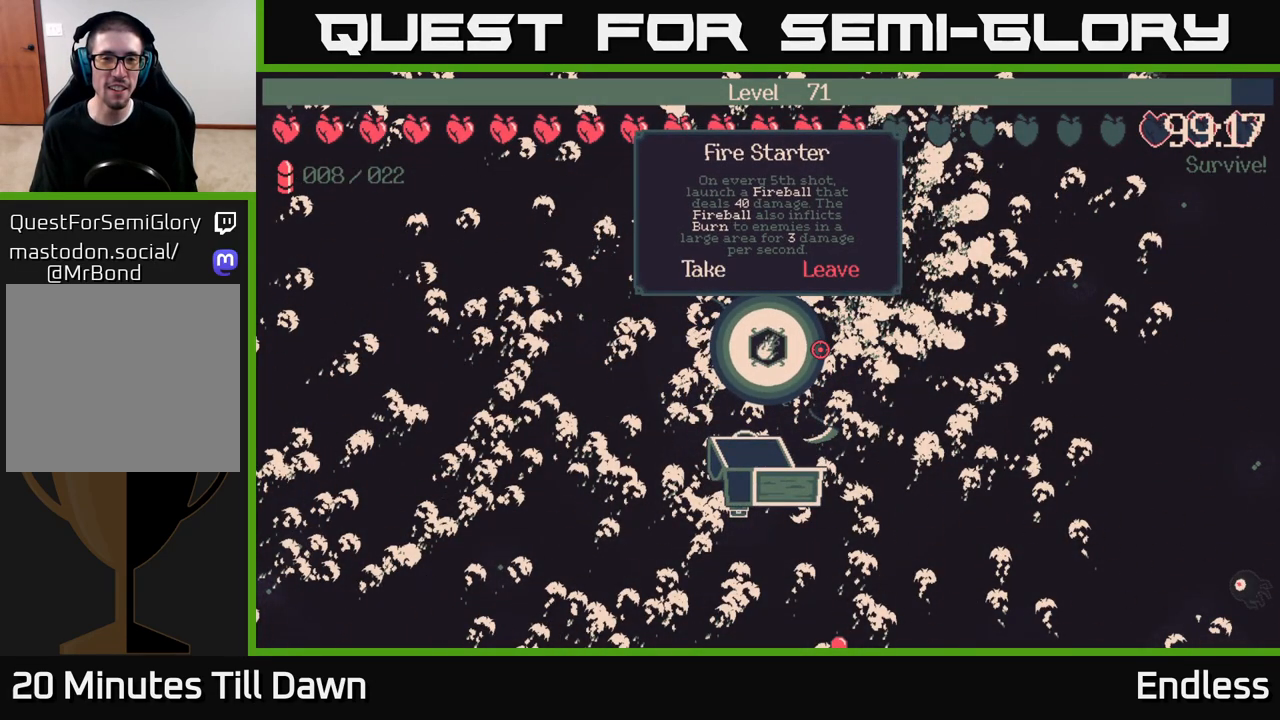
{"buttons": [], "left_stick": "center", "right_stick": "center", "events": []}
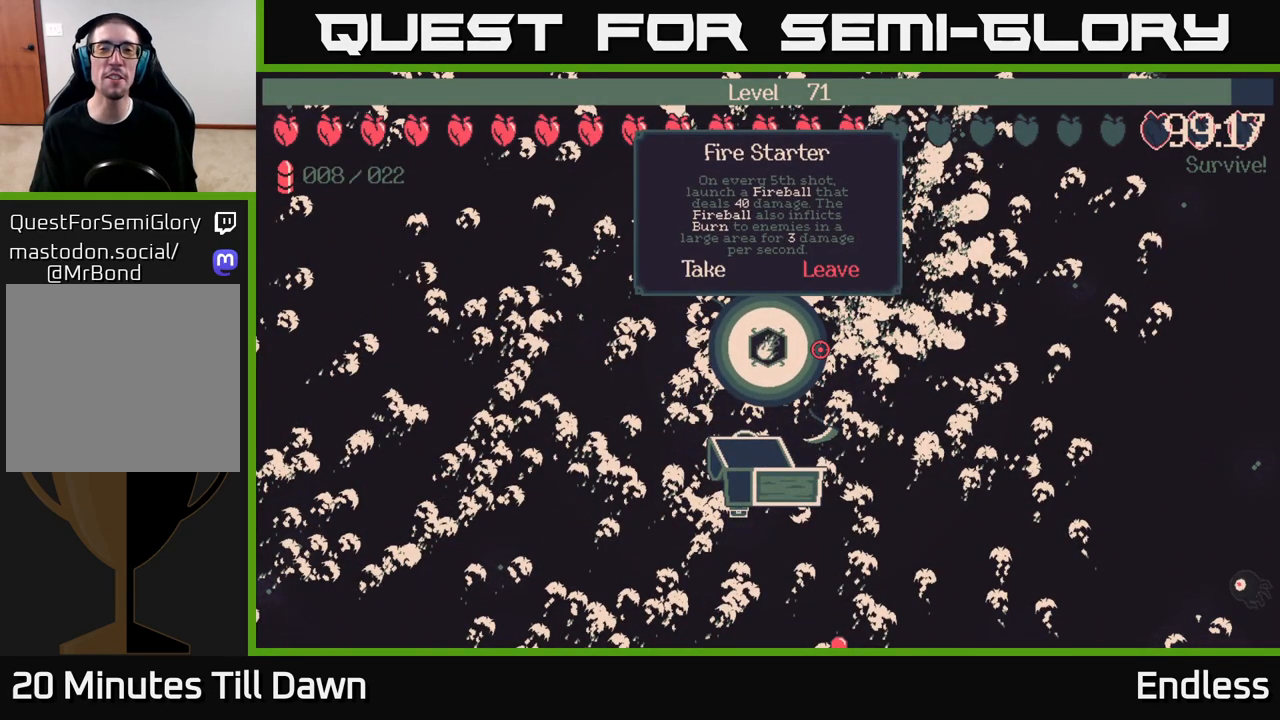
{"buttons": [], "left_stick": "center", "right_stick": "center", "events": []}